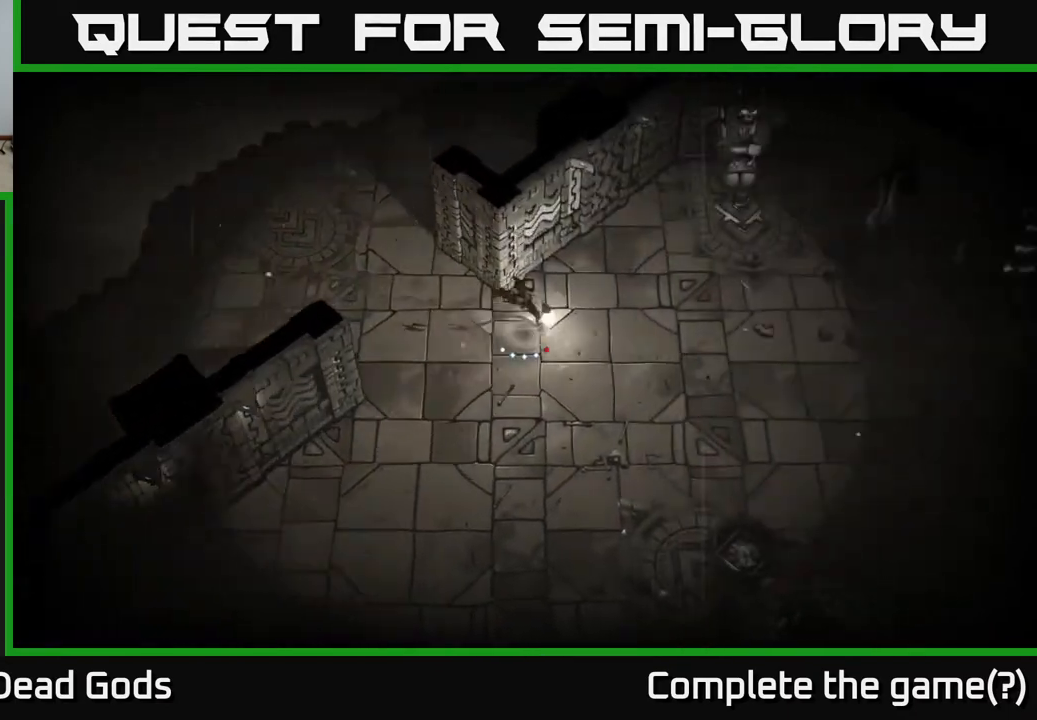
Gameplay with a controller (Xbox layout); each line is a JSON object with the inputs held at the frame after it. "events" lists button and stick changes between this image and that frame as [ms after this image, input, new state], when the widget could be followed in between.
{"buttons": ["R2"], "left_stick": "right", "right_stick": "center", "events": [[33, "R2", "up"], [450, "R2", "down"]]}
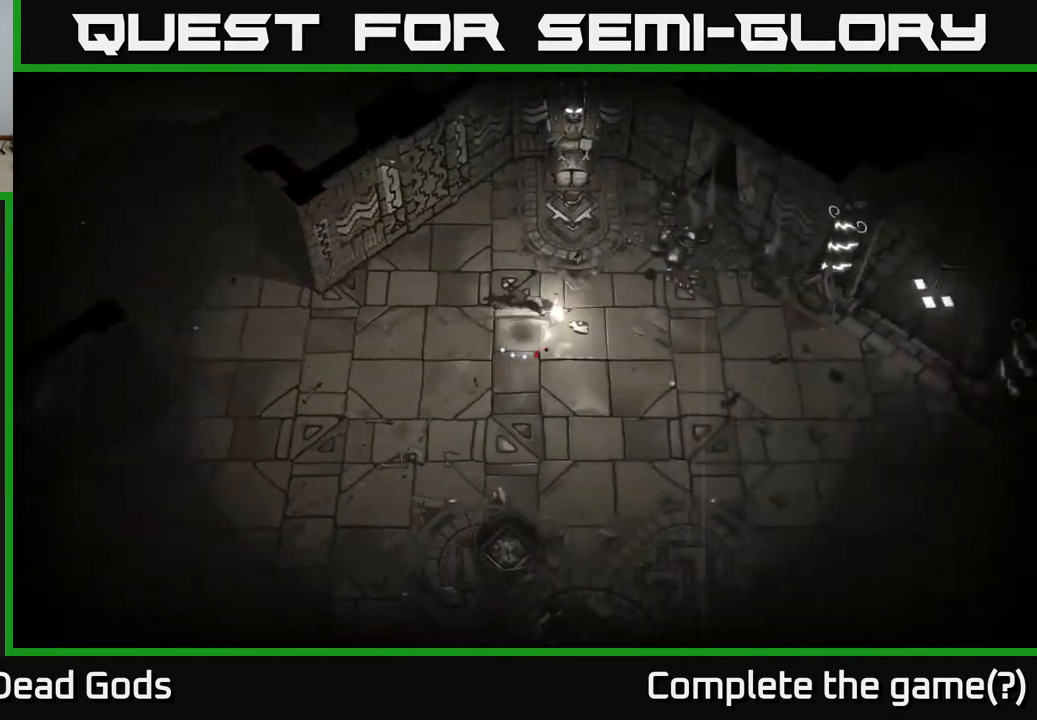
{"buttons": [], "left_stick": "right", "right_stick": "center", "events": [[100, "R2", "up"]]}
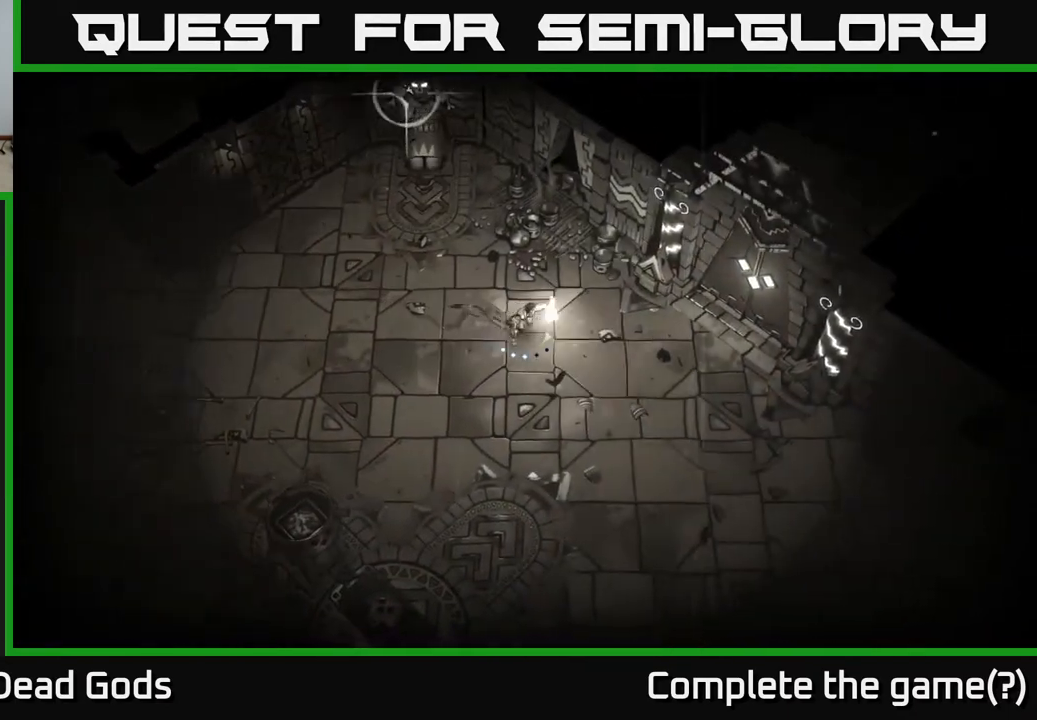
{"buttons": [], "left_stick": "right", "right_stick": "center", "events": []}
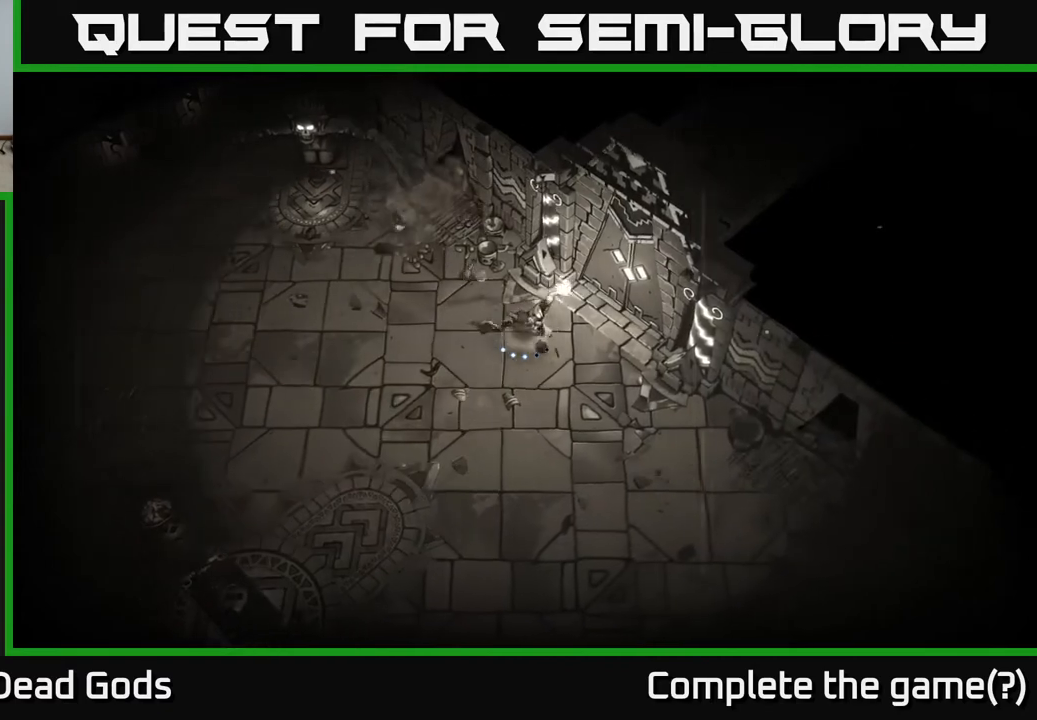
{"buttons": [], "left_stick": "center", "right_stick": "center", "events": [[250, "R1", "down"], [333, "R1", "up"], [333, "left_stick", "center"]]}
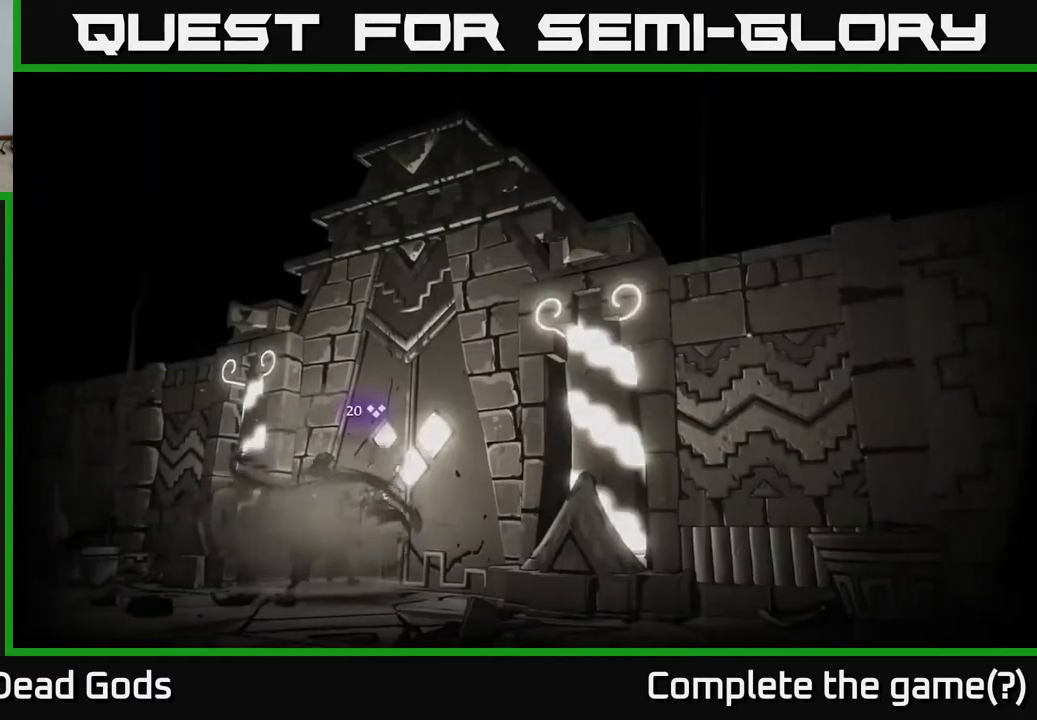
{"buttons": [], "left_stick": "center", "right_stick": "center", "events": []}
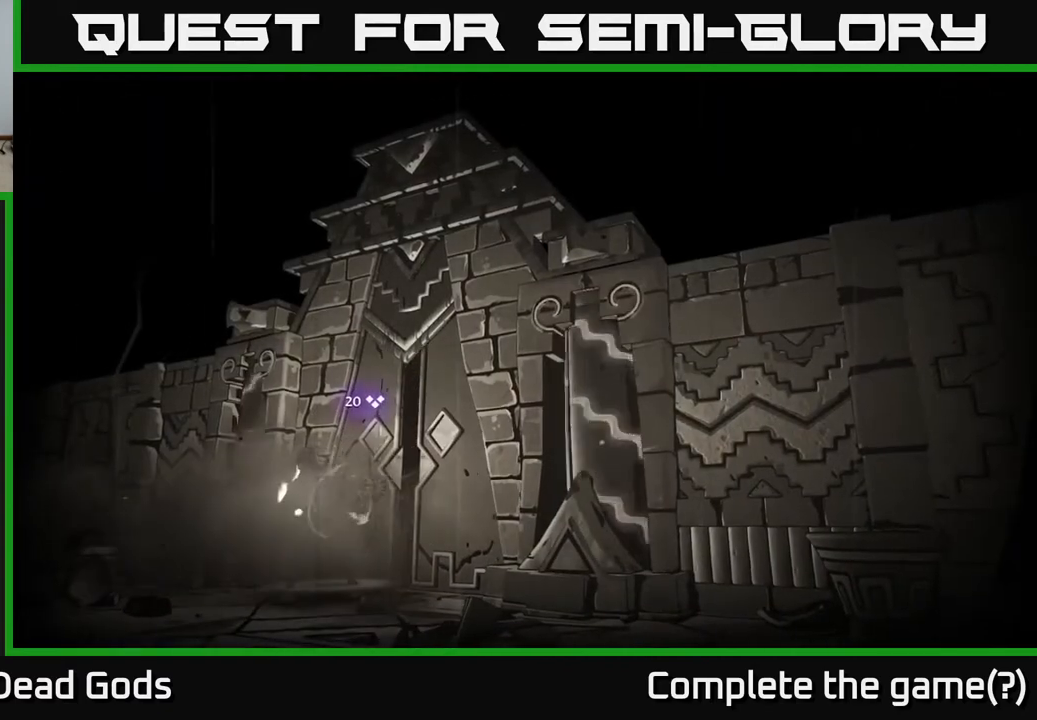
{"buttons": [], "left_stick": "center", "right_stick": "center", "events": []}
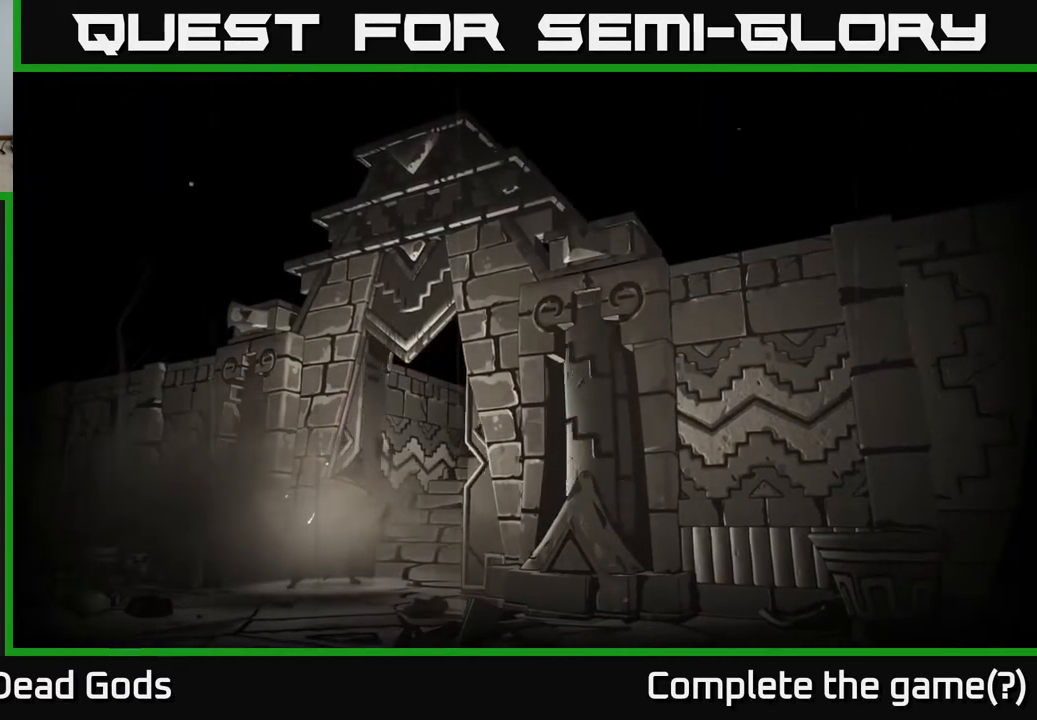
{"buttons": [], "left_stick": "center", "right_stick": "center", "events": []}
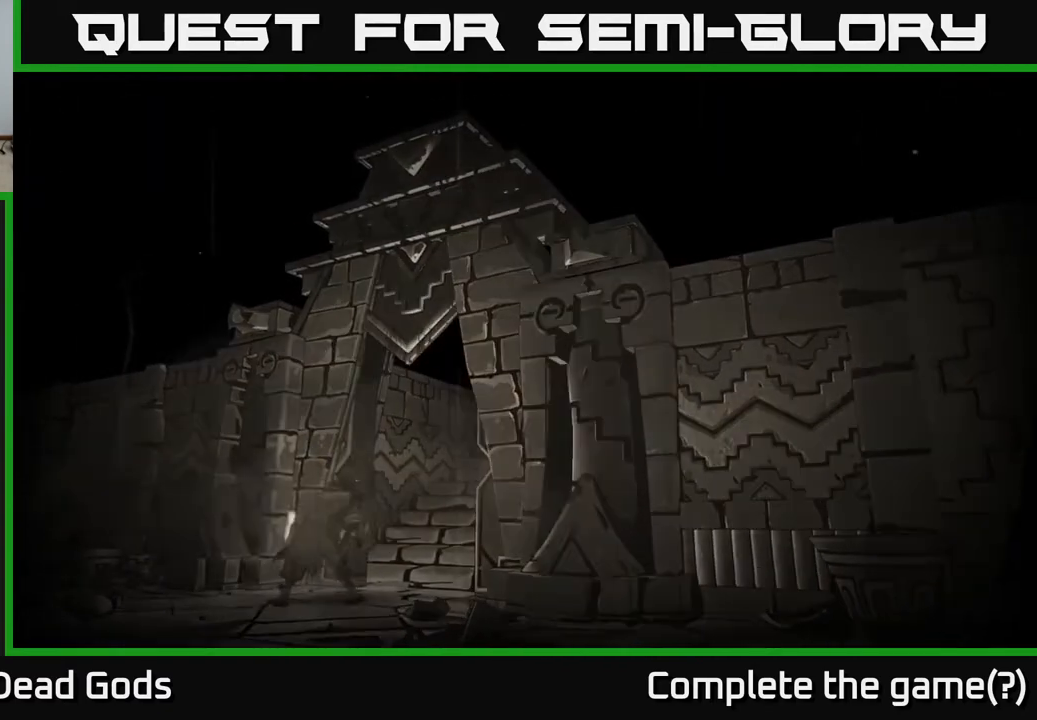
{"buttons": [], "left_stick": "center", "right_stick": "center", "events": []}
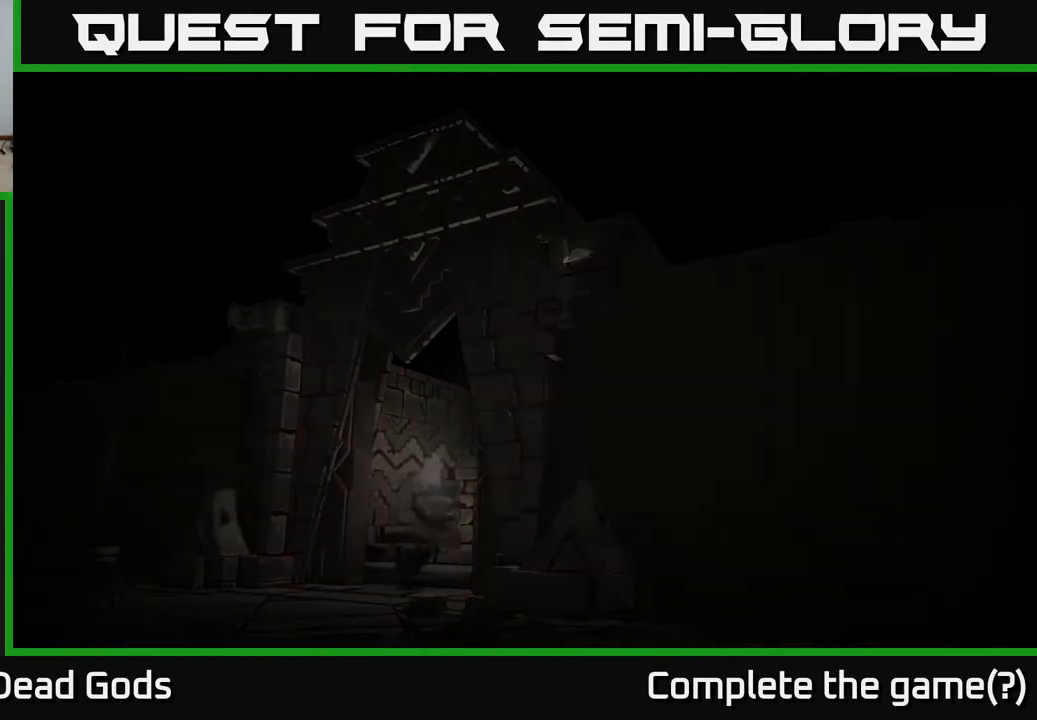
{"buttons": [], "left_stick": "center", "right_stick": "center", "events": []}
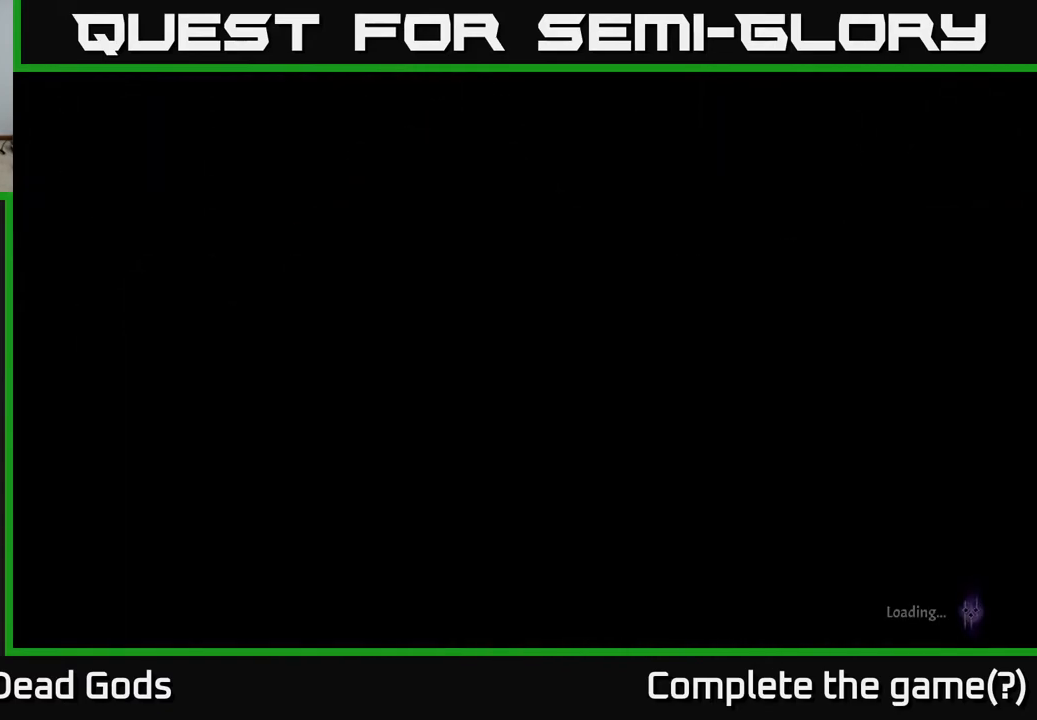
{"buttons": [], "left_stick": "center", "right_stick": "center", "events": []}
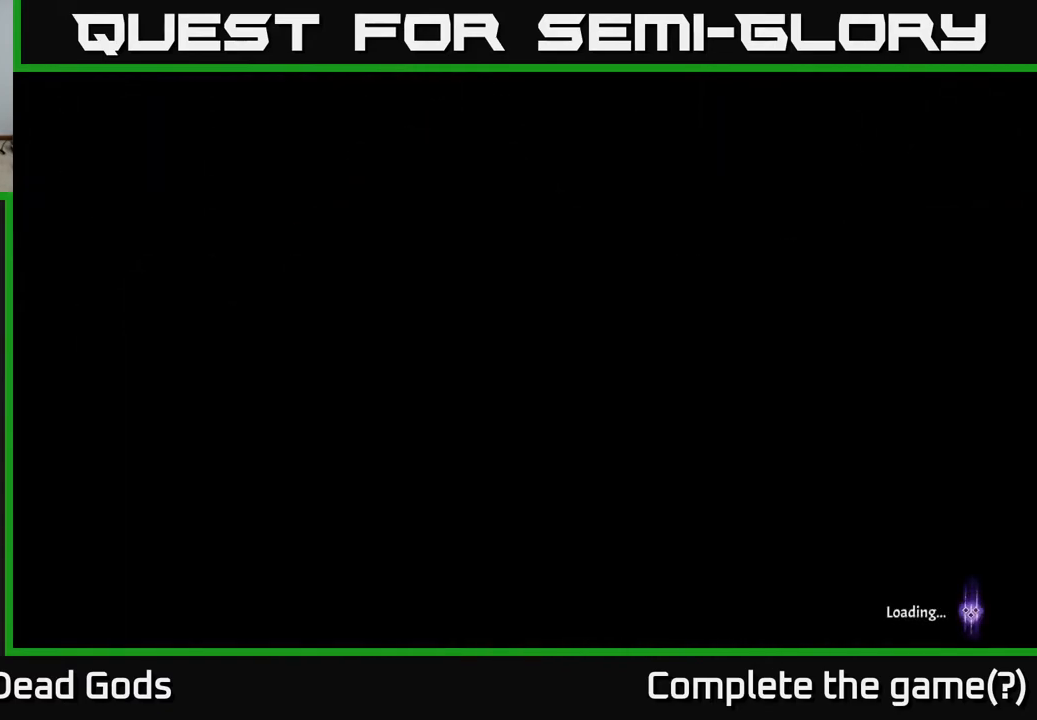
{"buttons": [], "left_stick": "up", "right_stick": "center", "events": [[500, "left_stick", "up"]]}
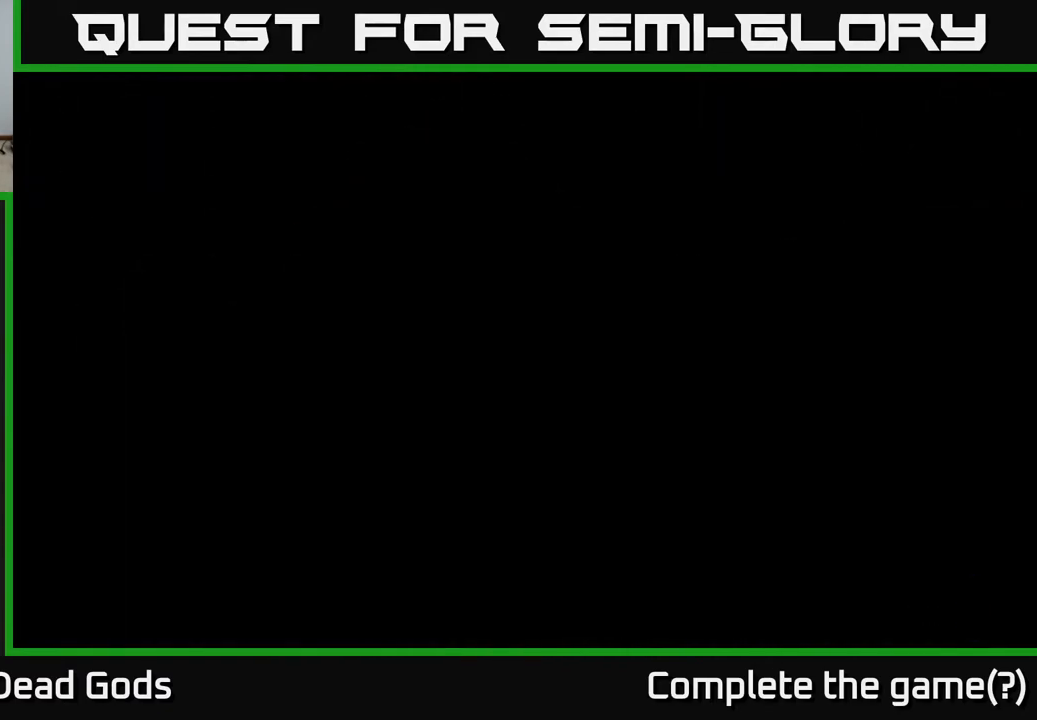
{"buttons": [], "left_stick": "up", "right_stick": "center", "events": []}
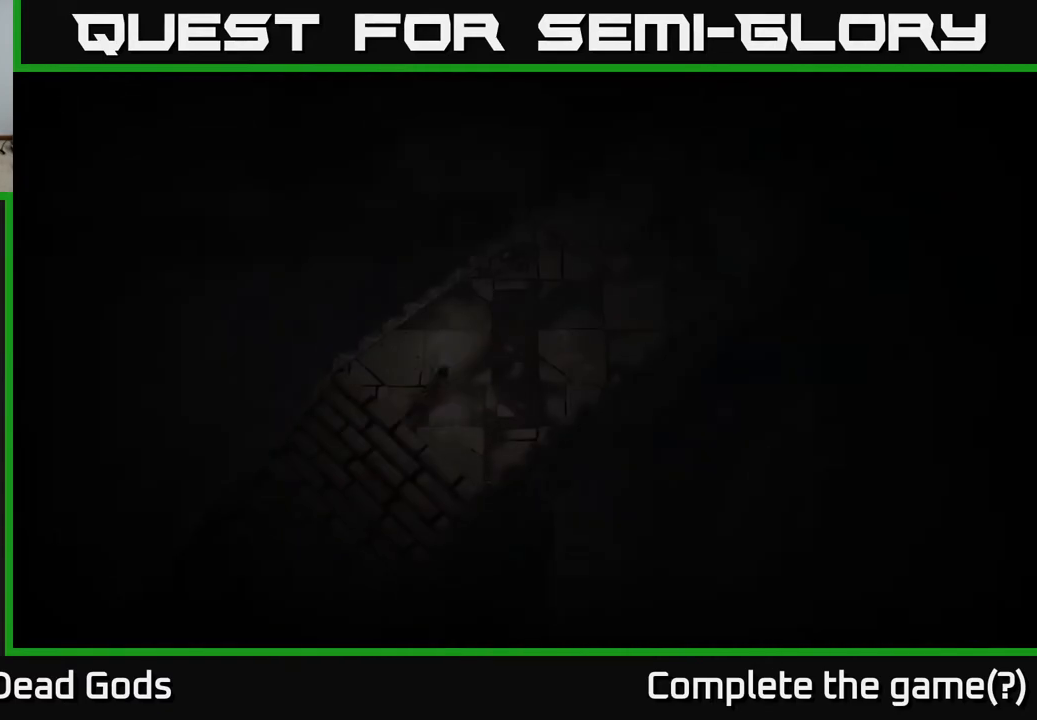
{"buttons": [], "left_stick": "up-right", "right_stick": "center", "events": [[350, "left_stick", "up-right"]]}
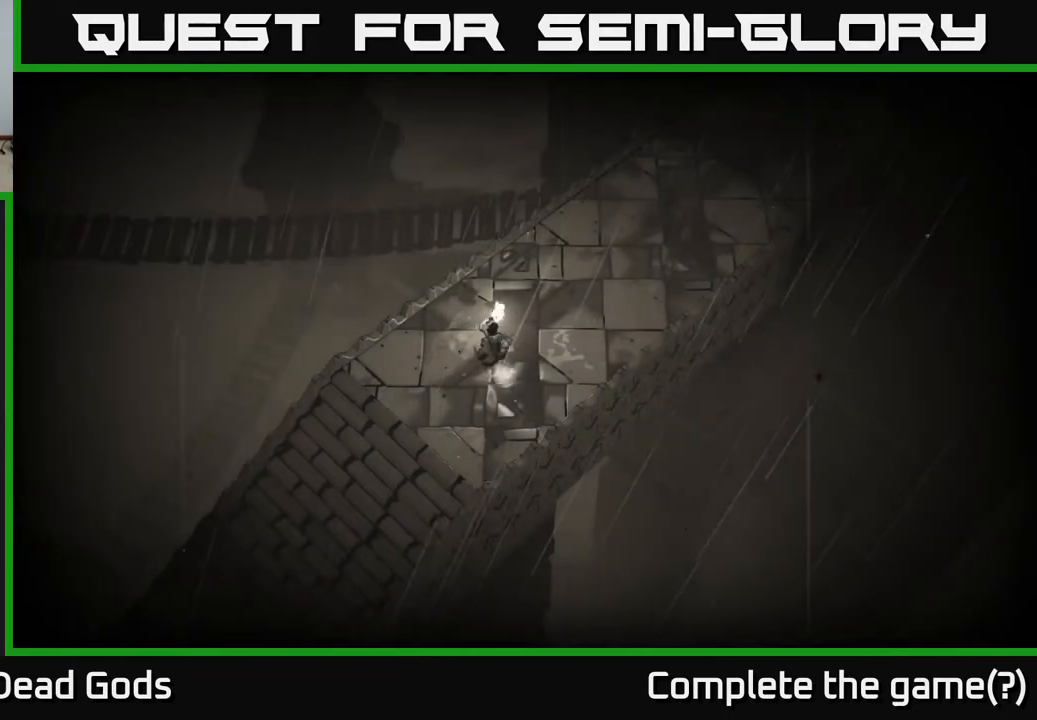
{"buttons": [], "left_stick": "up-right", "right_stick": "center", "events": []}
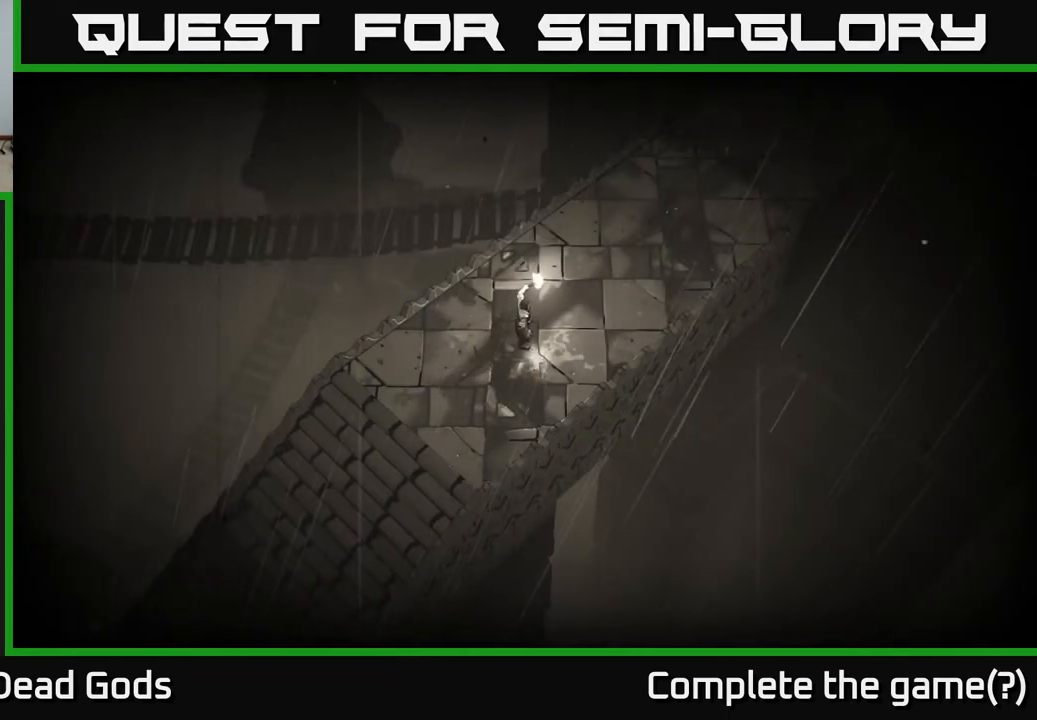
{"buttons": [], "left_stick": "up-right", "right_stick": "center", "events": []}
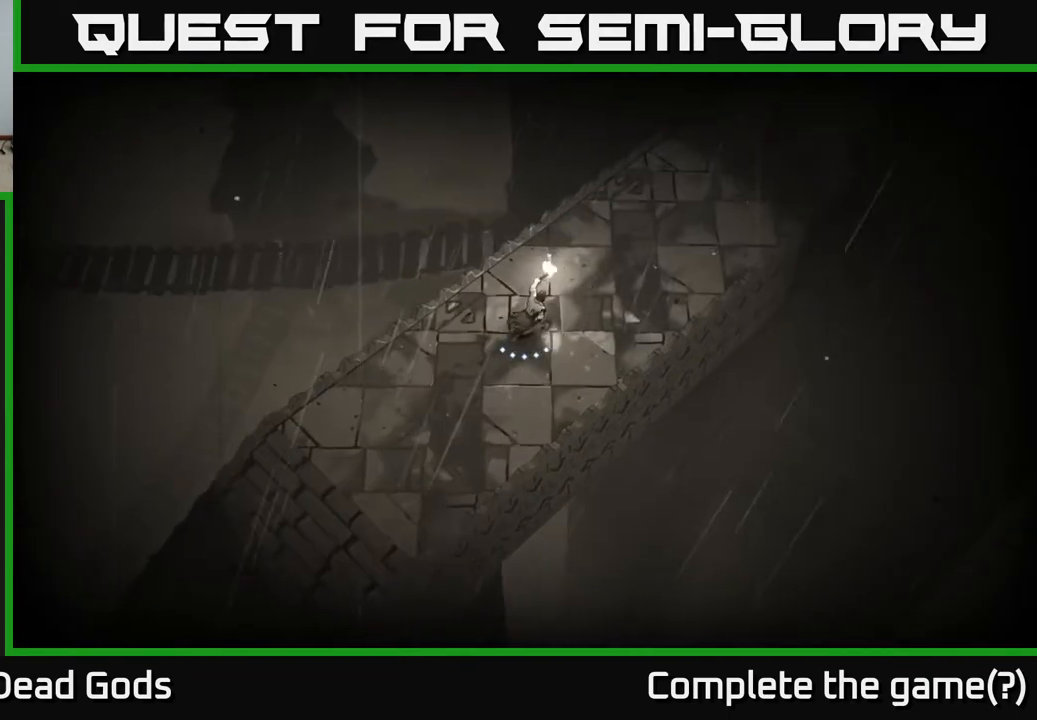
{"buttons": [], "left_stick": "up-right", "right_stick": "center", "events": []}
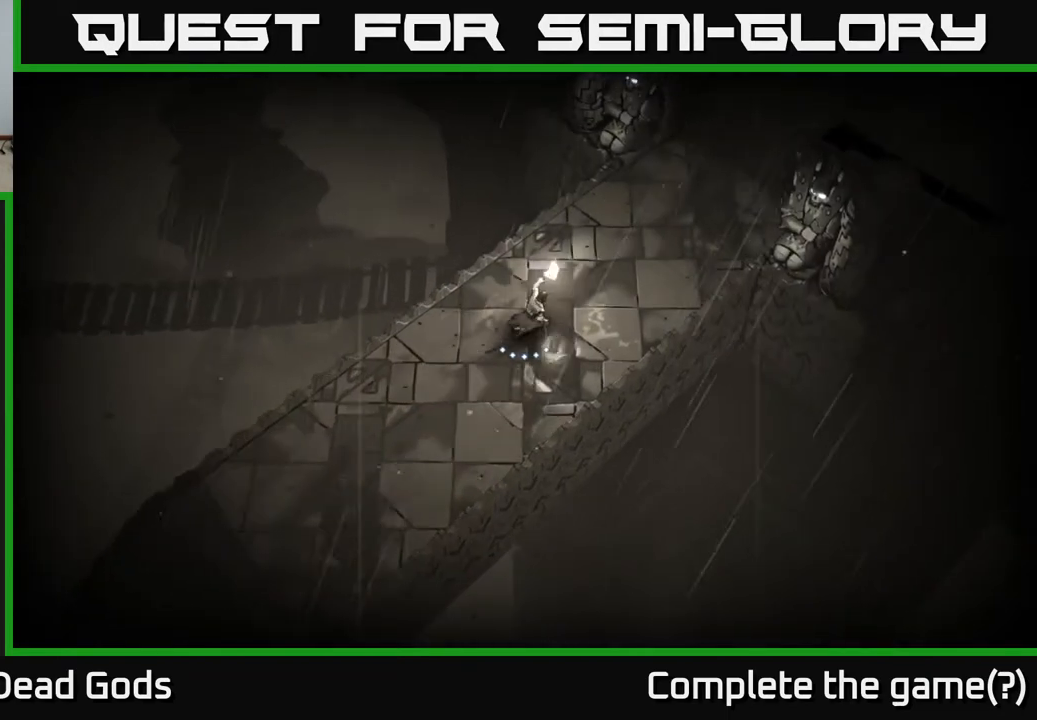
{"buttons": [], "left_stick": "up-right", "right_stick": "center", "events": []}
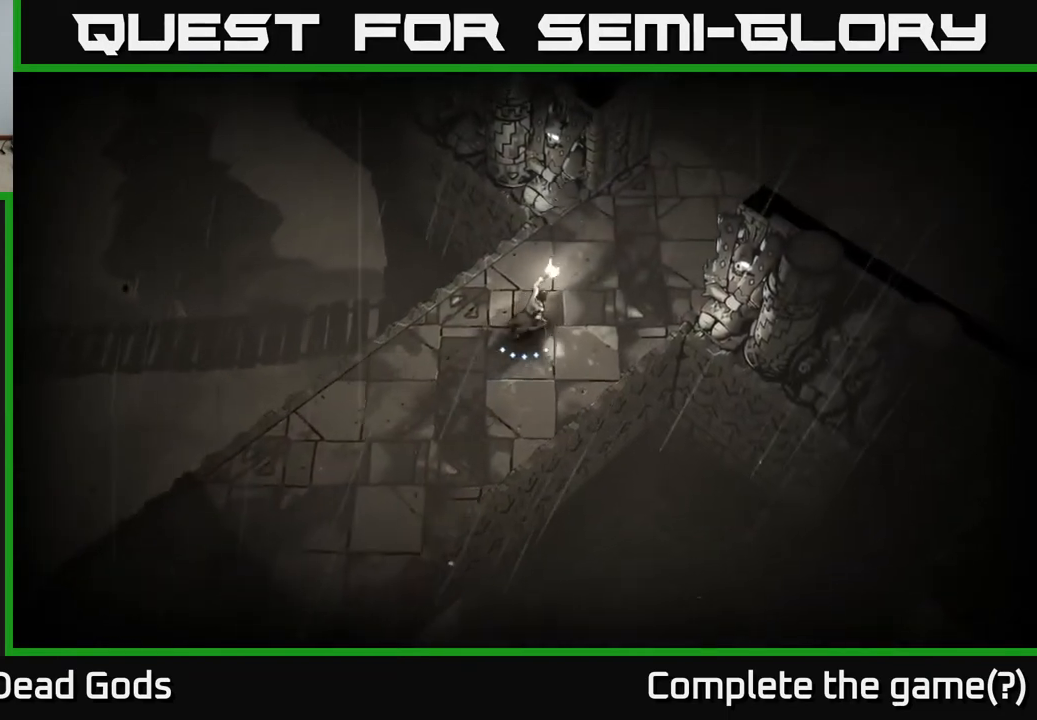
{"buttons": [], "left_stick": "up-right", "right_stick": "center", "events": []}
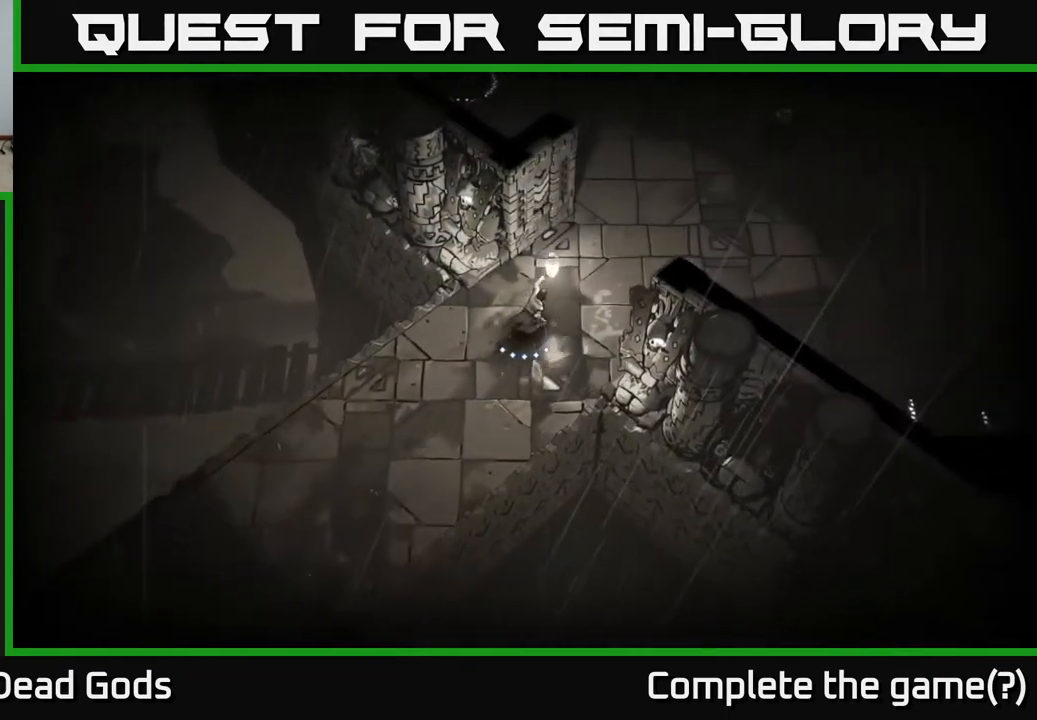
{"buttons": [], "left_stick": "up-right", "right_stick": "center", "events": []}
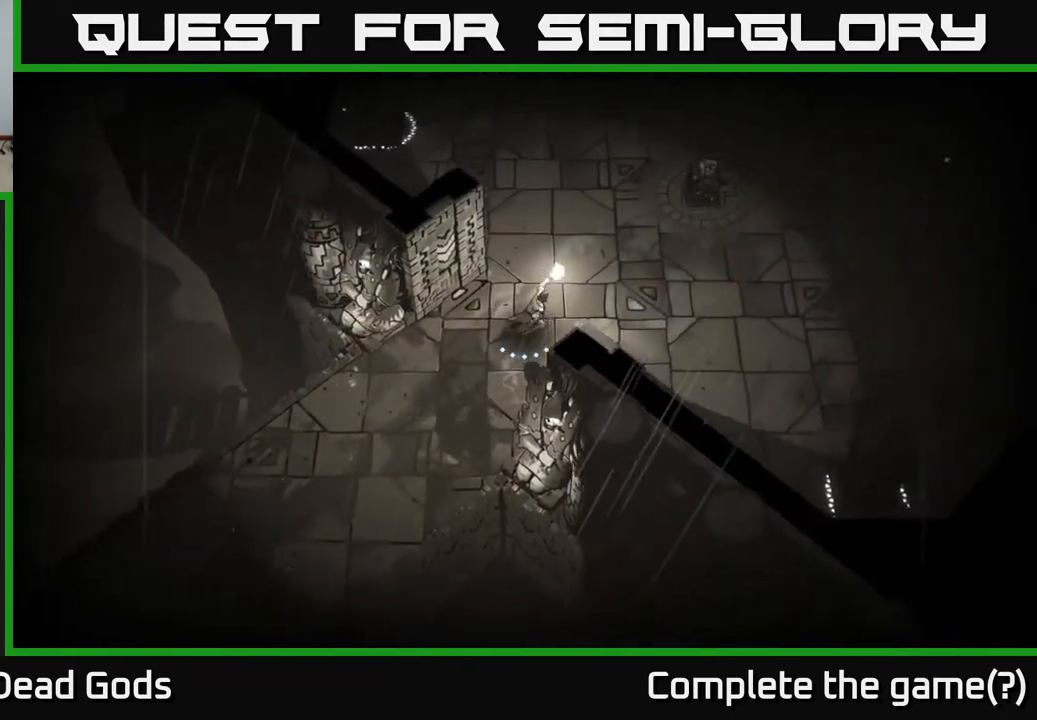
{"buttons": [], "left_stick": "up-right", "right_stick": "center", "events": []}
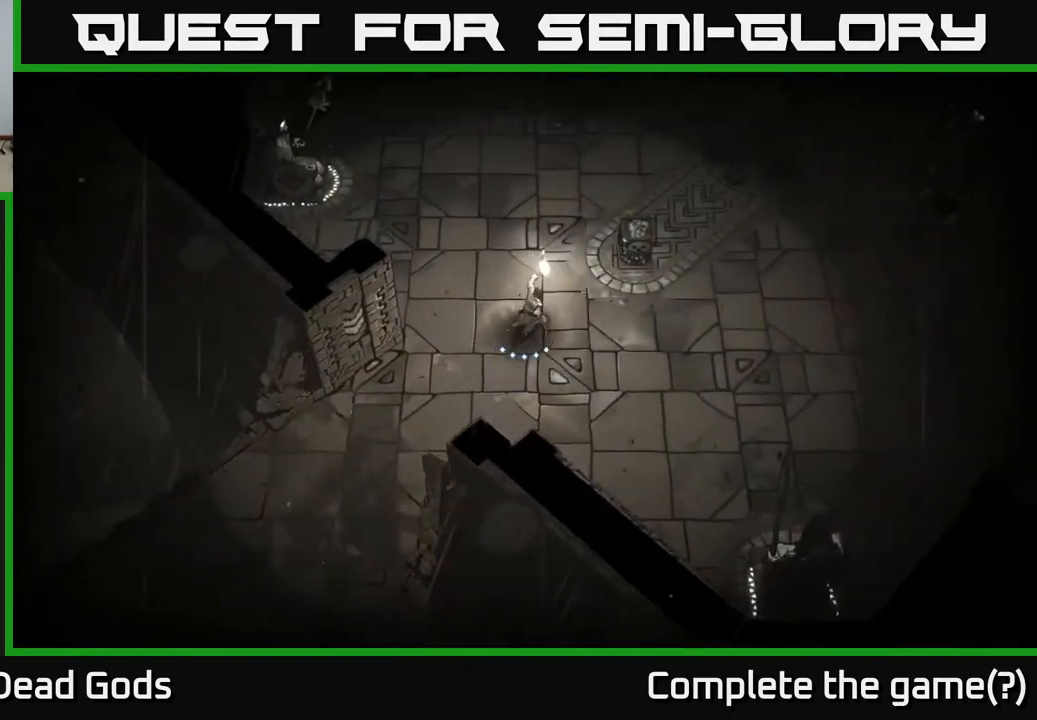
{"buttons": [], "left_stick": "center", "right_stick": "center", "events": [[150, "A", "down"], [233, "A", "up"], [467, "left_stick", "center"]]}
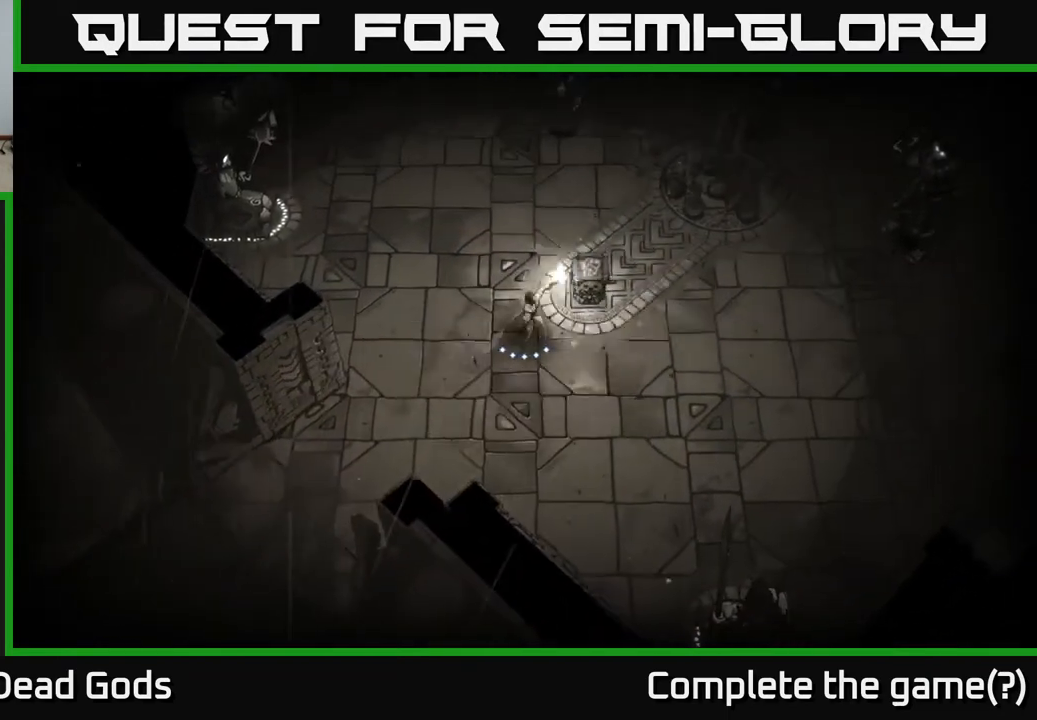
{"buttons": [], "left_stick": "up", "right_stick": "center", "events": [[250, "left_stick", "up"]]}
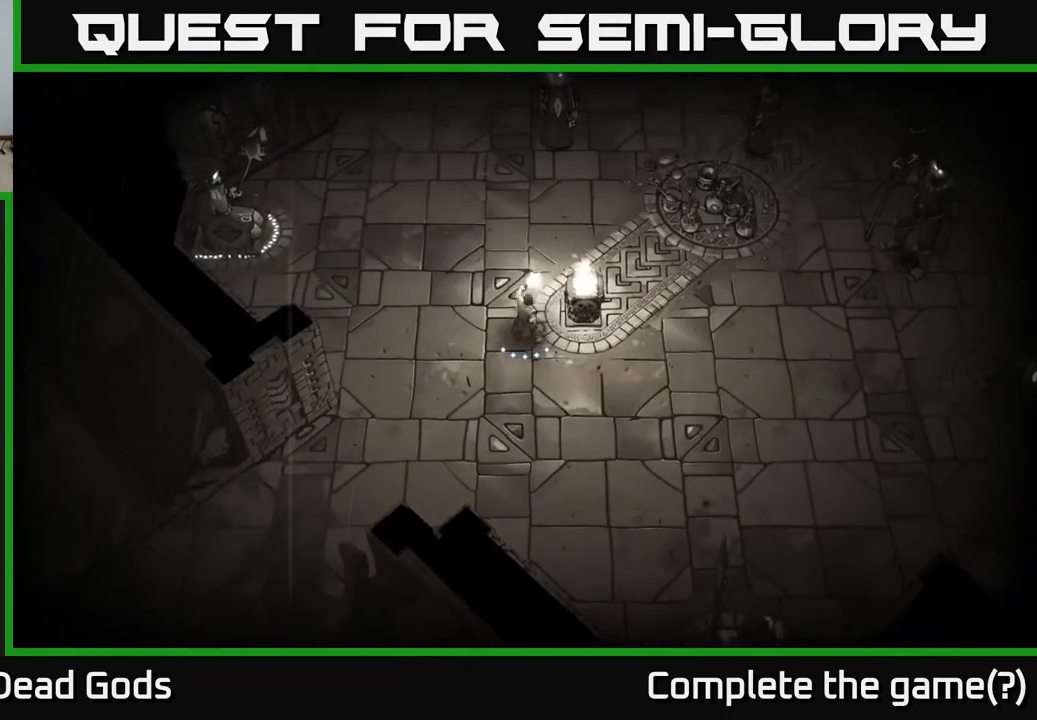
{"buttons": ["Y"], "left_stick": "up", "right_stick": "center", "events": [[200, "Y", "down"], [283, "Y", "up"], [417, "Y", "down"]]}
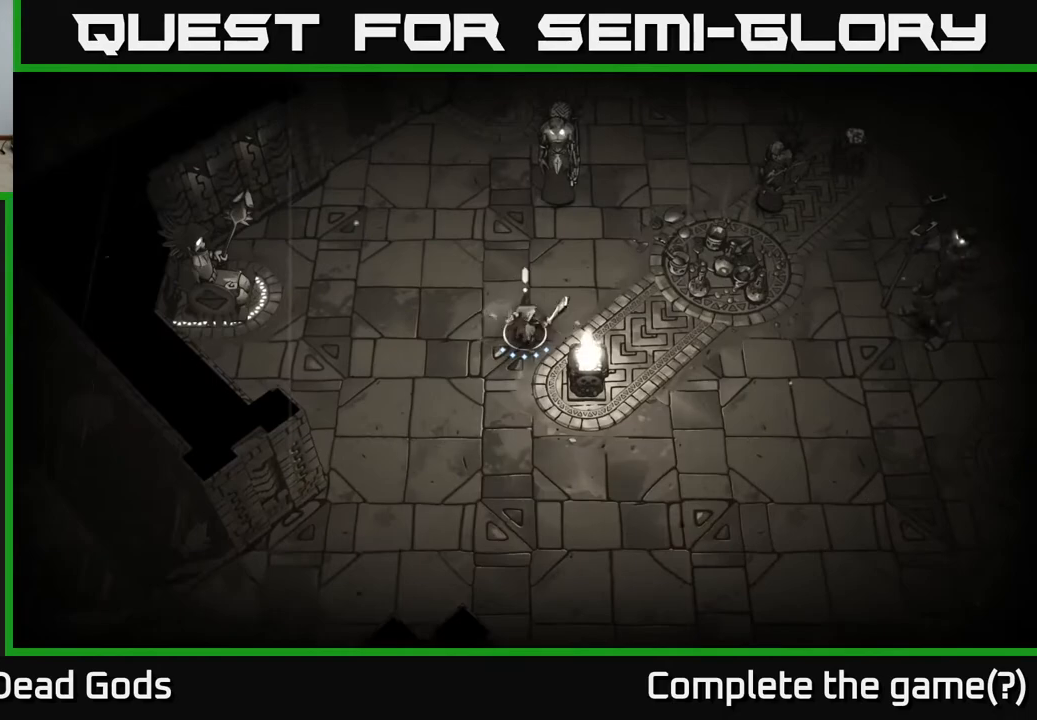
{"buttons": [], "left_stick": "up", "right_stick": "center", "events": [[300, "Y", "up"]]}
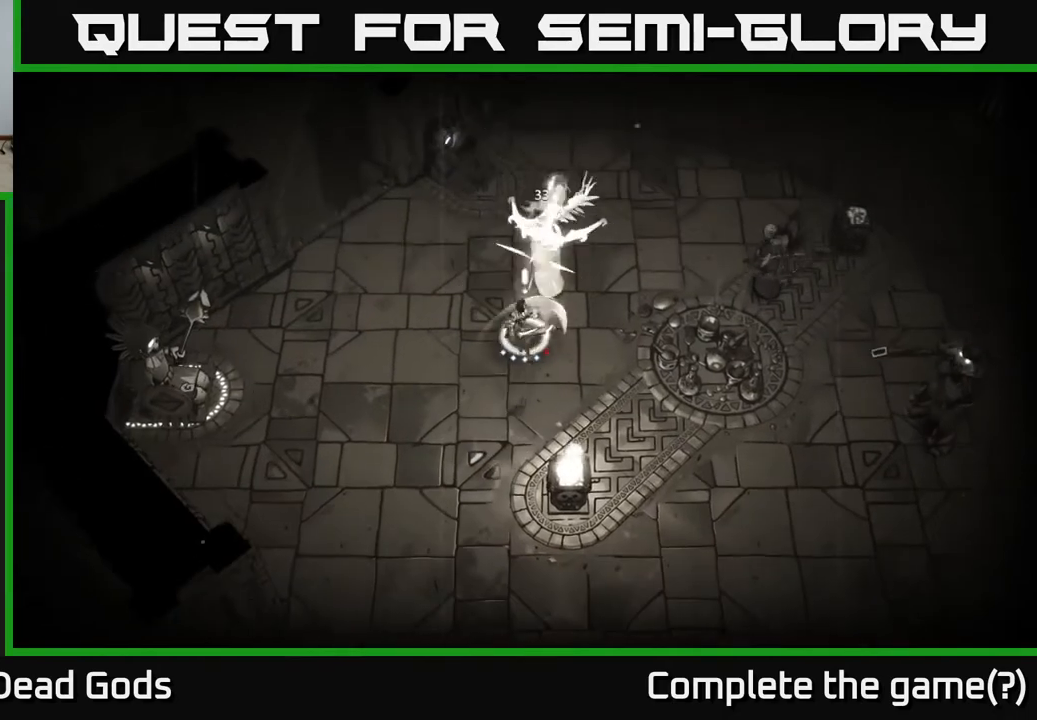
{"buttons": [], "left_stick": "center", "right_stick": "center", "events": [[333, "left_stick", "center"]]}
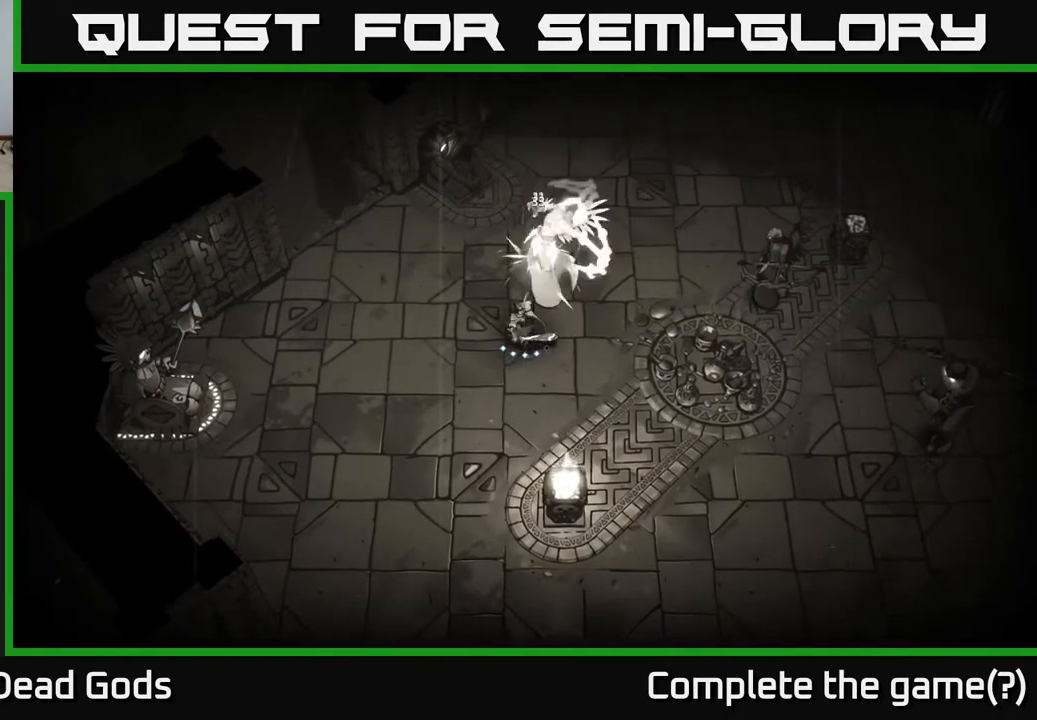
{"buttons": [], "left_stick": "center", "right_stick": "center", "events": [[150, "Y", "down"], [183, "left_stick", "up"], [283, "Y", "up"], [417, "left_stick", "center"]]}
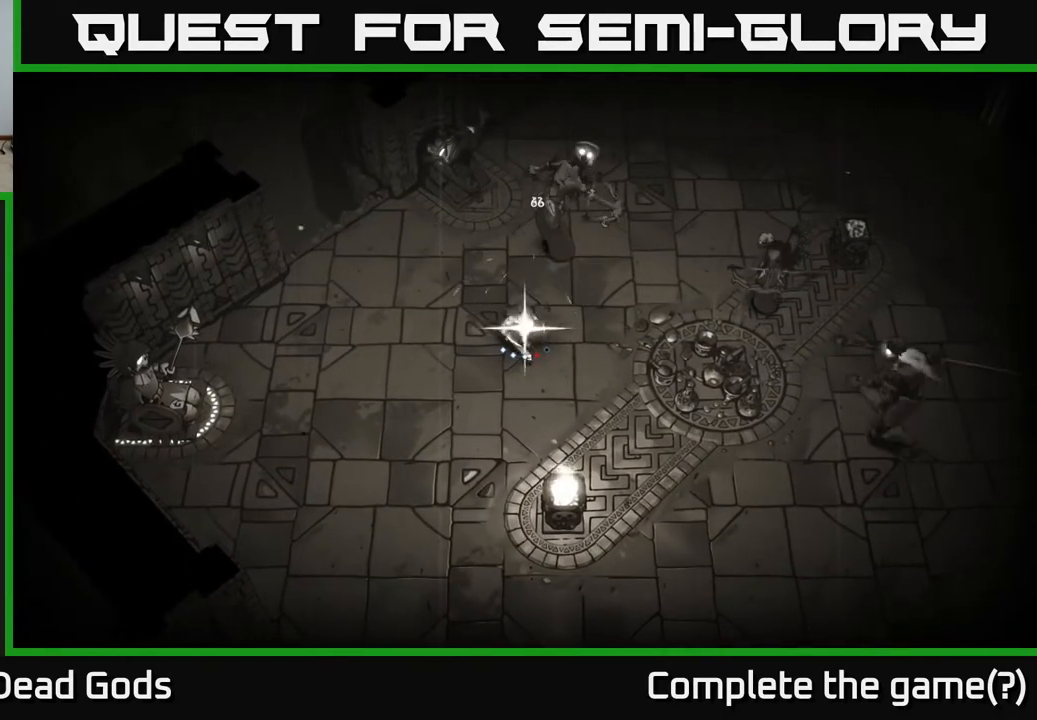
{"buttons": [], "left_stick": "down-left", "right_stick": "center", "events": [[383, "left_stick", "down"], [483, "left_stick", "down-left"]]}
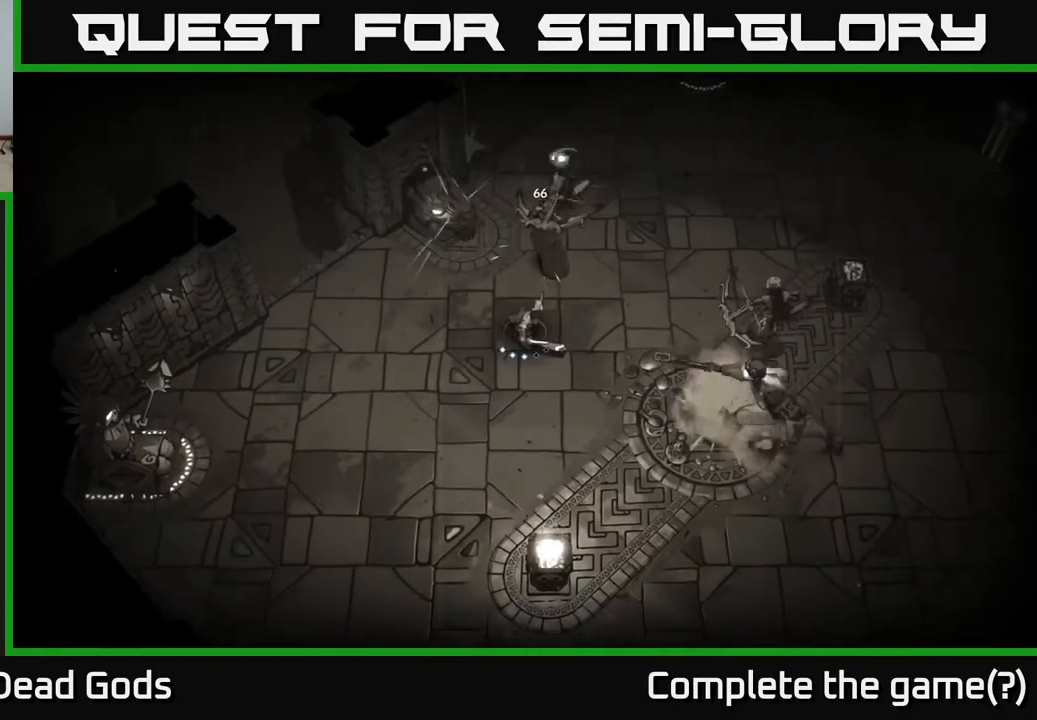
{"buttons": [], "left_stick": "down-left", "right_stick": "center", "events": []}
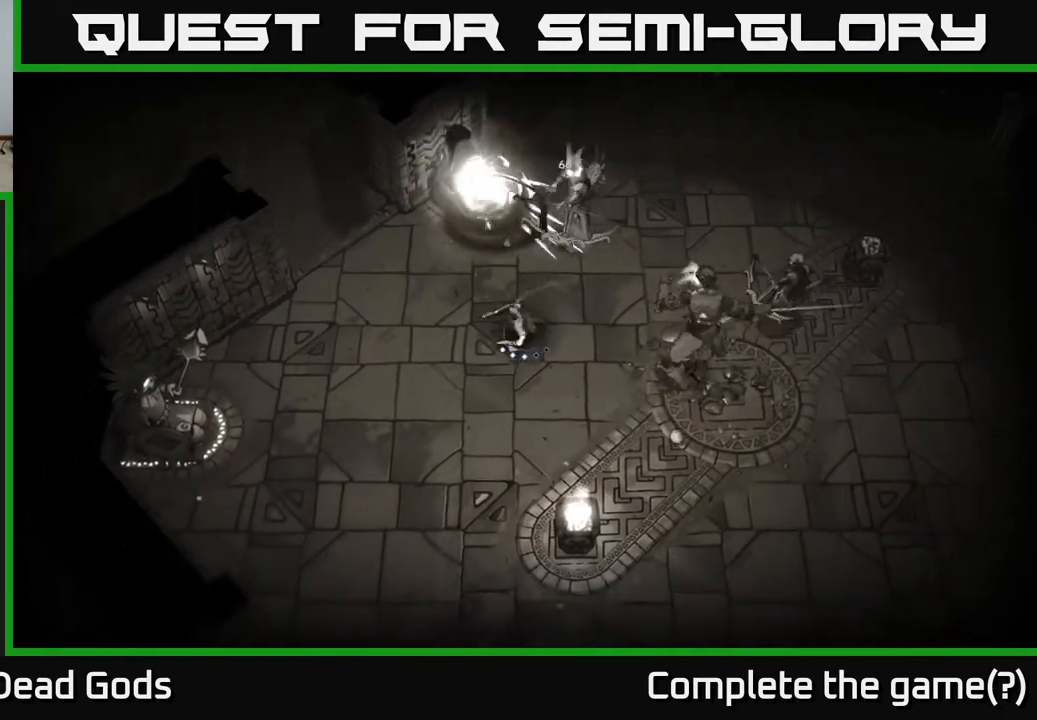
{"buttons": [], "left_stick": "down-left", "right_stick": "center", "events": [[217, "R2", "down"], [367, "R2", "up"]]}
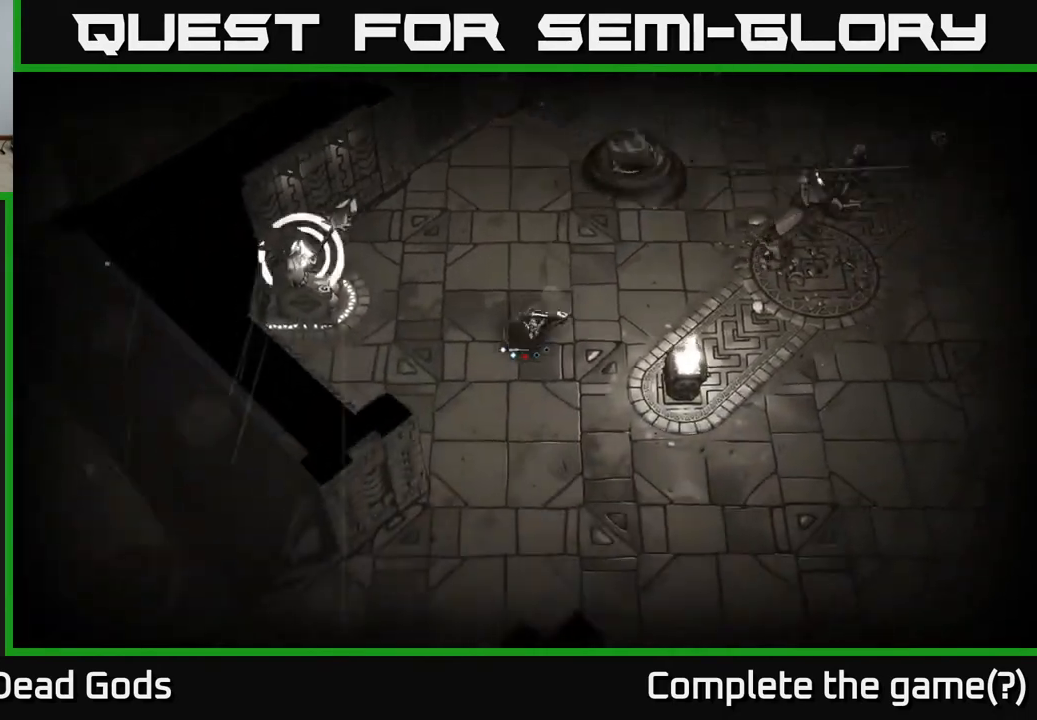
{"buttons": [], "left_stick": "down-right", "right_stick": "center", "events": [[117, "left_stick", "down"], [500, "left_stick", "down-right"]]}